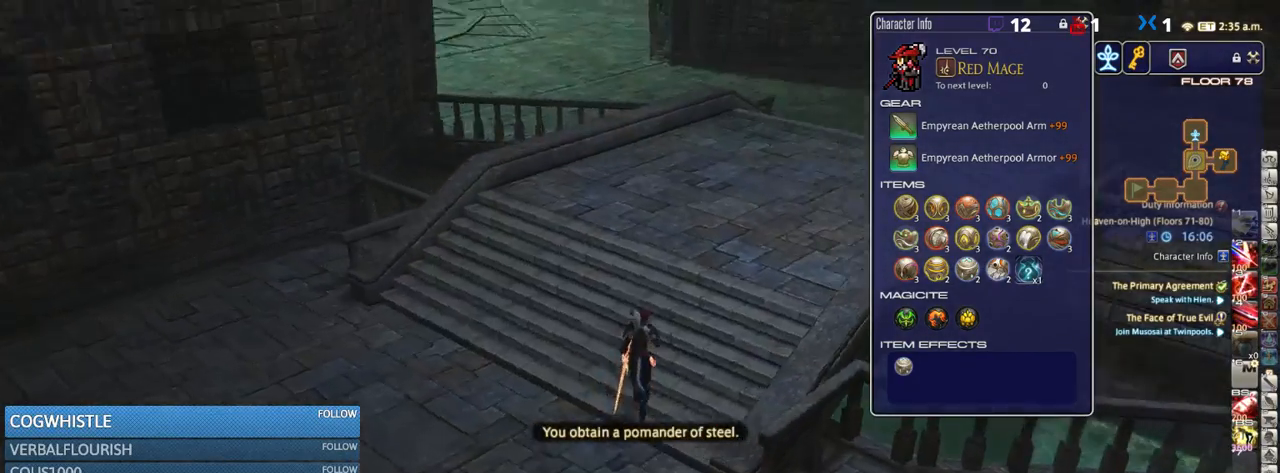
Gameplay with keyboard; each line is a JSON object with the keys held at the frame after it. "events" lists presses ("down") and releases ("up") of ".", "/", "0", "1", "2", "3", "4", "5", "6", "7", "8", "9", "a", "alt_l", "alt_r", "b", "backslash", "backspace", "c", "caps_lock", "comma", "ctrl_l", "ctrl_r", "d", "down", "e", "equals", "escape", "f", "f1", "f10", "f11", "f12", "f2", "f3", "f4", "f5", "f6", "f7", "f8", "f9", "g", "h", "i", "j", "k", "l", "lbracket", "left", "m", "minus", "n", "o", "p", "q", "quote", "r", "rbracket", "return", "right", "s", "semicolon", "shift_l", "shift_r", "space", "super", "t", "tab", "tilde", "u", "up", "v", "w", "x", "y" and "z" between this image and that frame as [ms after this image, input, new state], when the widget could be followed in between. No other keys are recorded. Mouse input is not recorded.
{"keys": ["w"], "events": [[250, "rbracket", "up"]]}
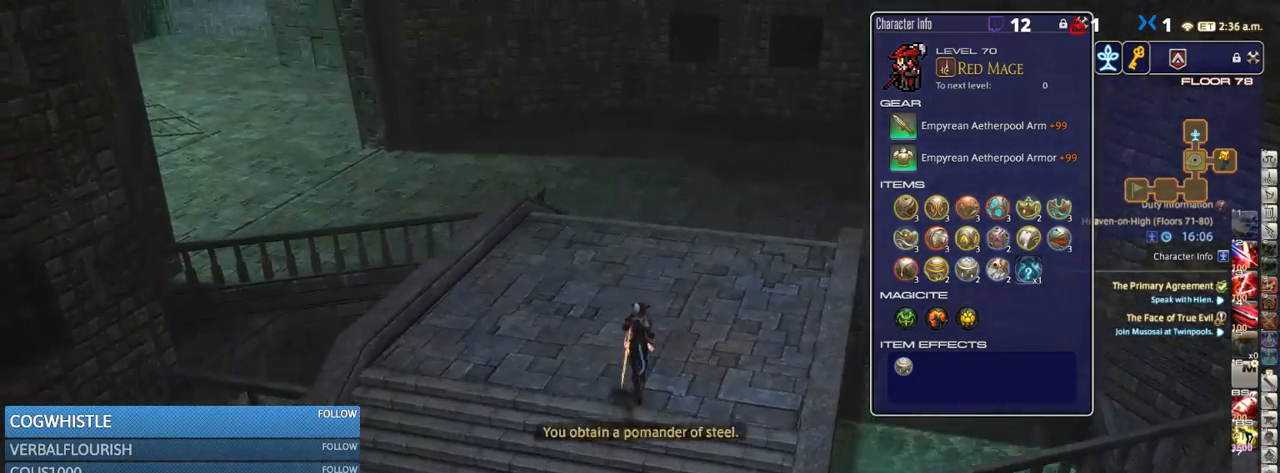
{"keys": ["w"], "events": []}
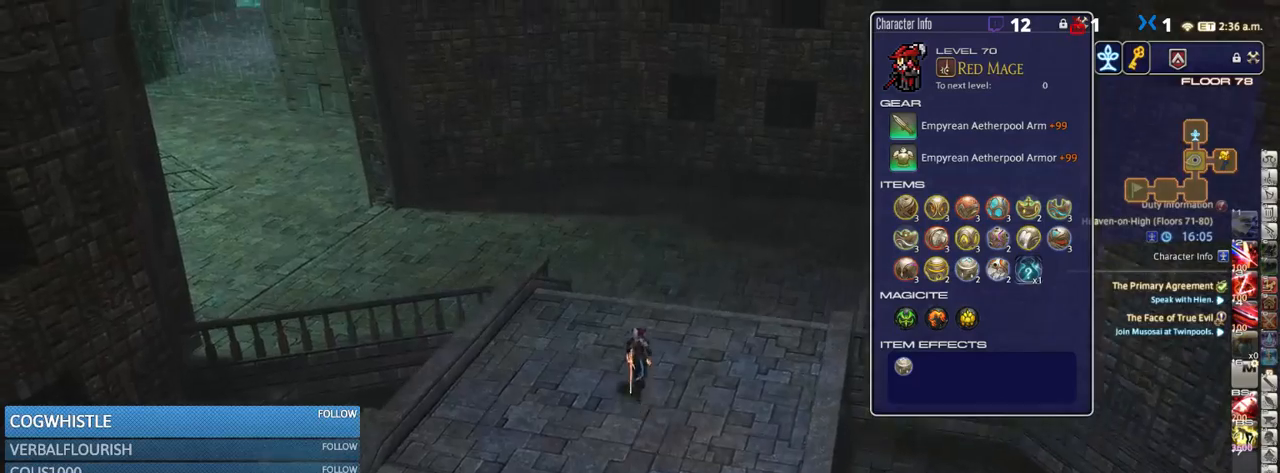
{"keys": ["w"], "events": []}
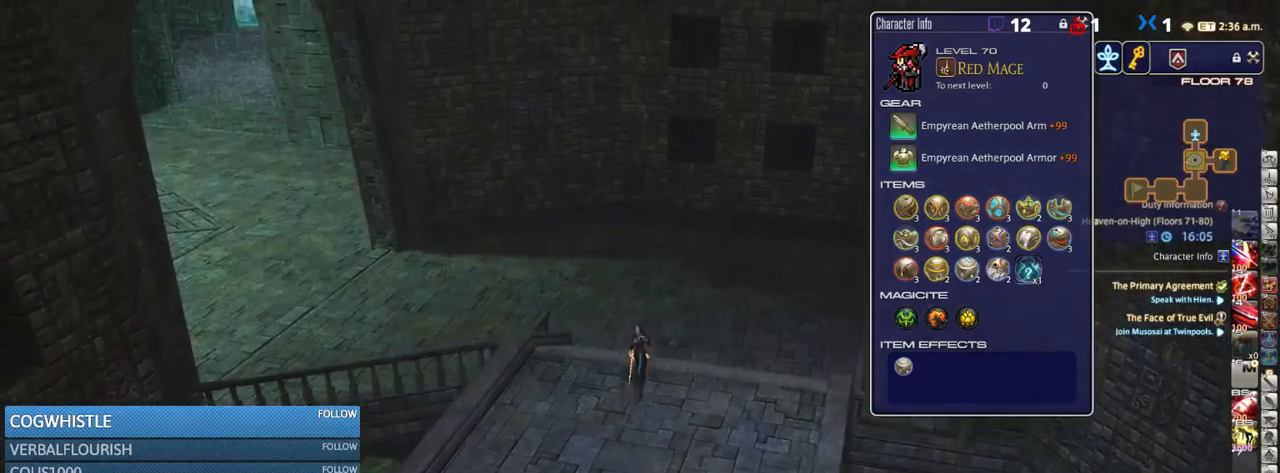
{"keys": ["p", "w"], "events": [[417, "p", "down"]]}
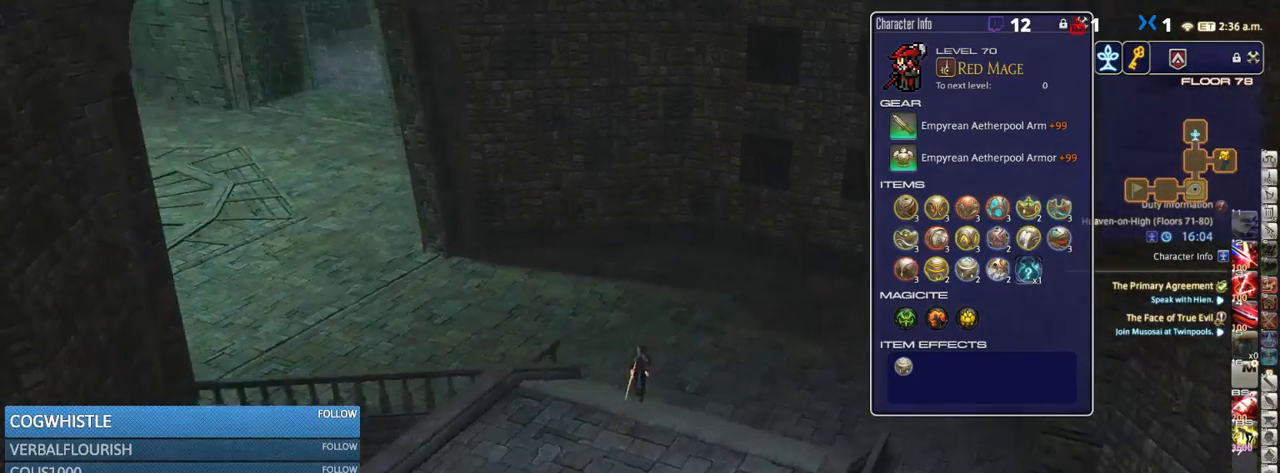
{"keys": ["w"], "events": [[33, "p", "up"], [100, "p", "down"], [217, "p", "up"], [267, "p", "down"], [400, "p", "up"]]}
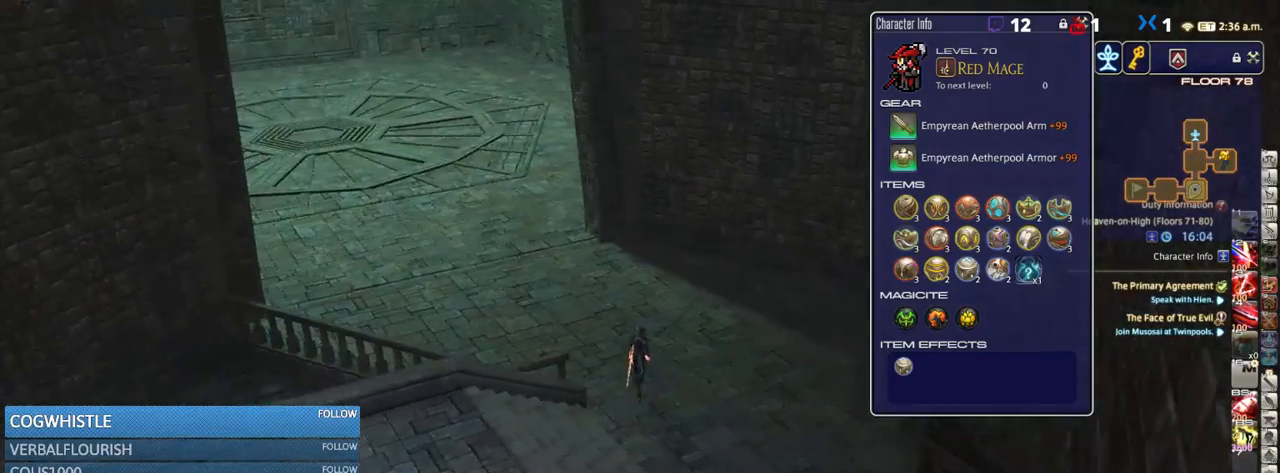
{"keys": ["w"], "events": [[83, "p", "down"], [200, "p", "up"]]}
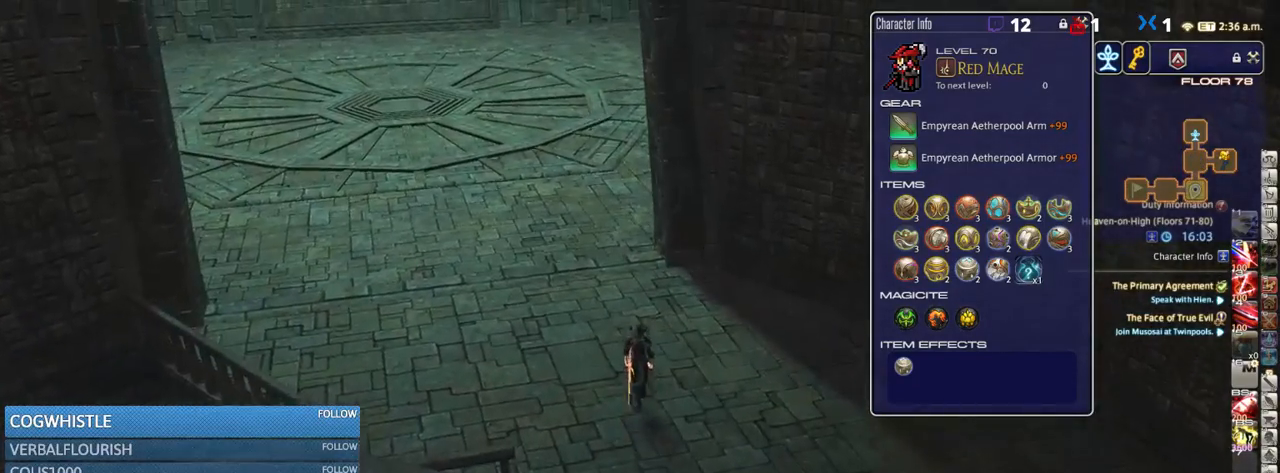
{"keys": ["w"], "events": []}
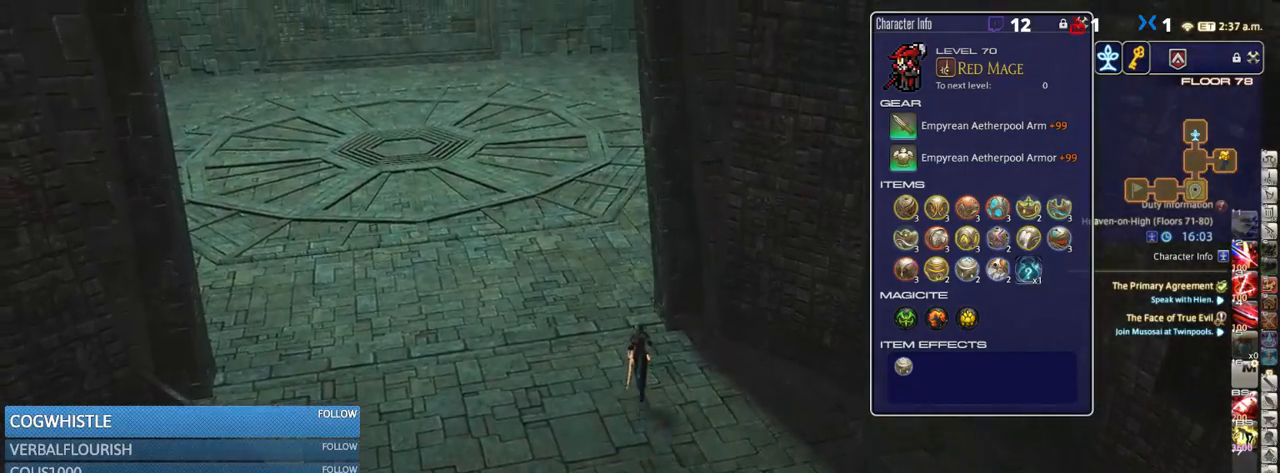
{"keys": ["w"], "events": [[17, "rbracket", "down"], [50, "a", "down"], [183, "rbracket", "up"], [400, "a", "up"]]}
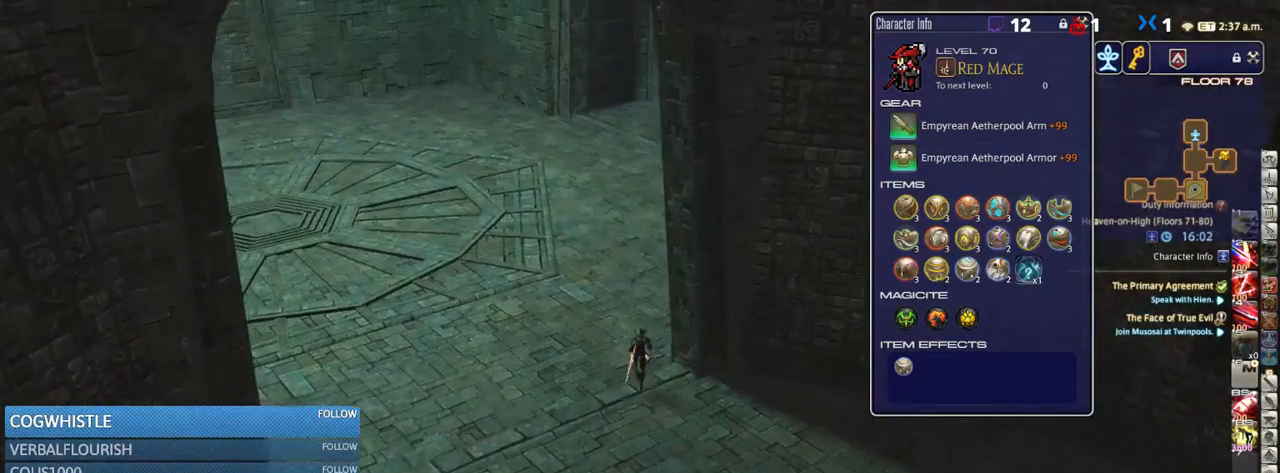
{"keys": ["w"], "events": [[383, "rbracket", "down"], [433, "rbracket", "up"]]}
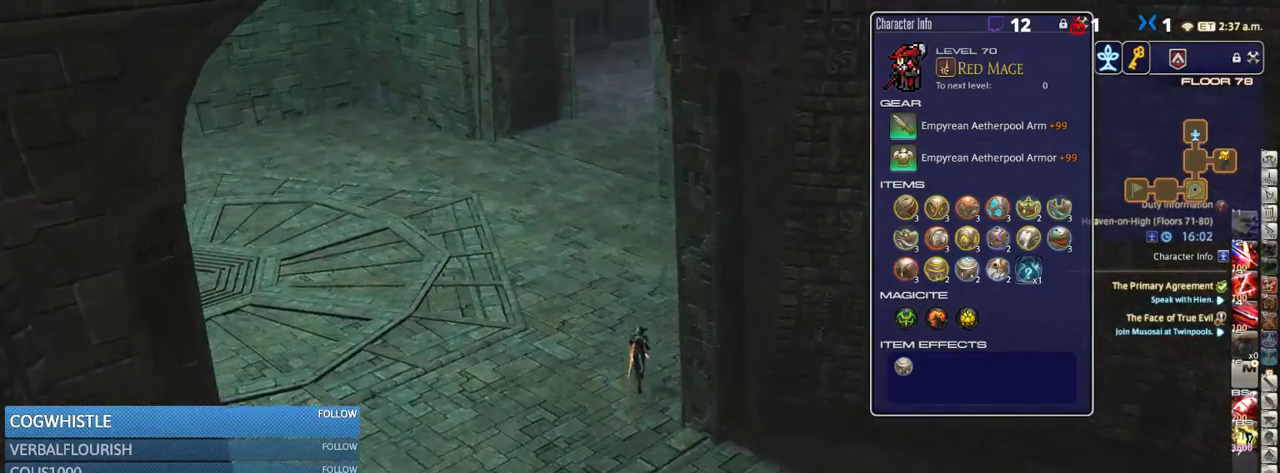
{"keys": ["w"], "events": []}
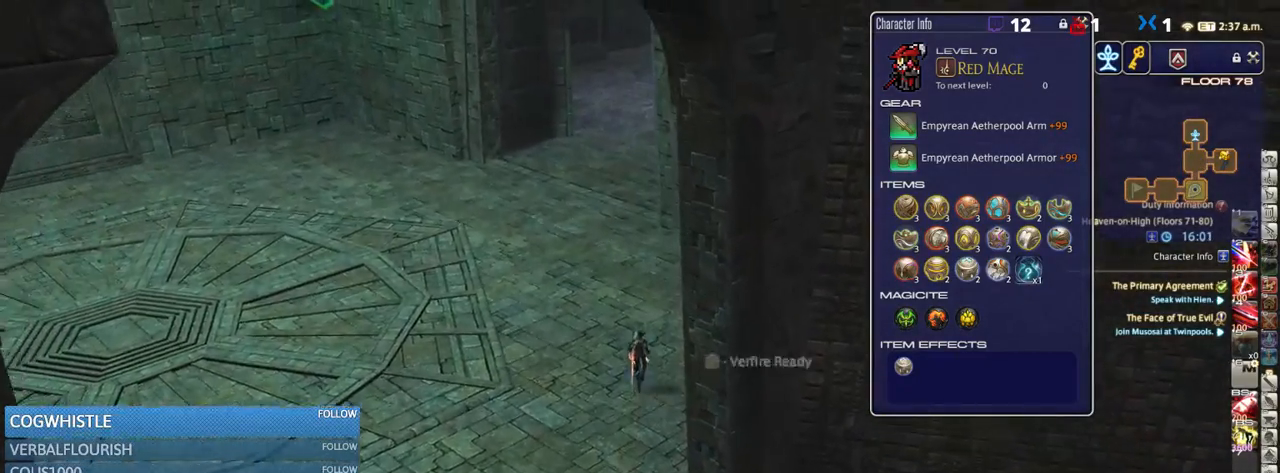
{"keys": ["a", "rbracket", "w"], "events": [[117, "rbracket", "down"], [167, "minus", "down"], [217, "rbracket", "up"], [250, "minus", "up"], [300, "rbracket", "down"], [350, "a", "down"]]}
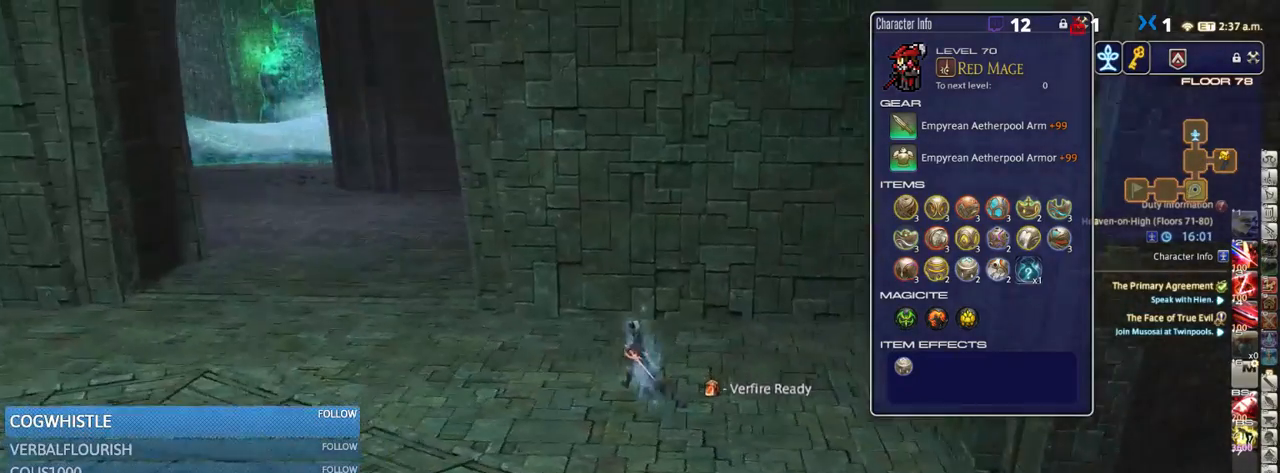
{"keys": ["a", "w"], "events": [[33, "rbracket", "up"]]}
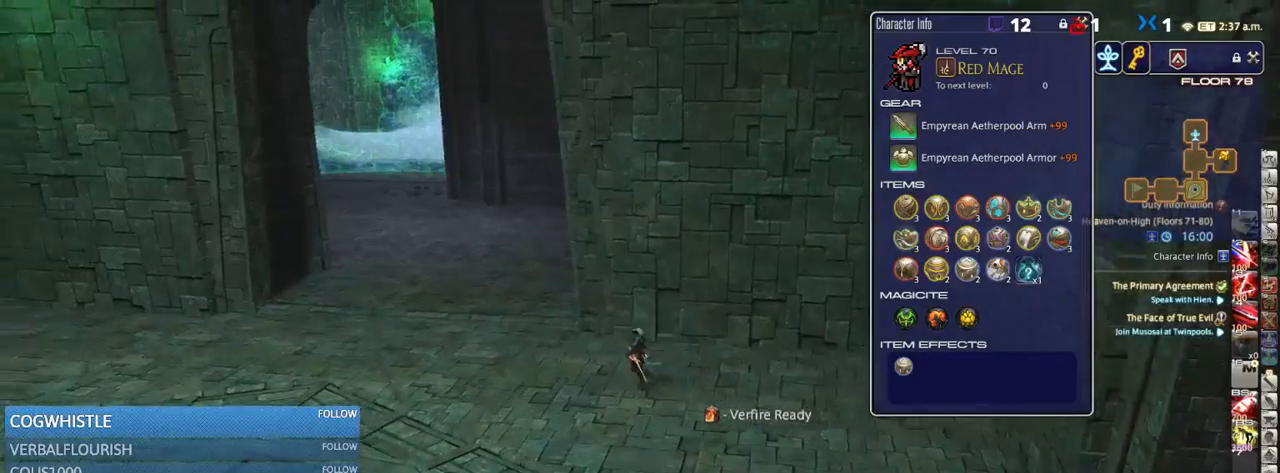
{"keys": ["a", "w"], "events": [[17, "rbracket", "down"], [100, "rbracket", "up"], [200, "rbracket", "down"], [317, "rbracket", "up"]]}
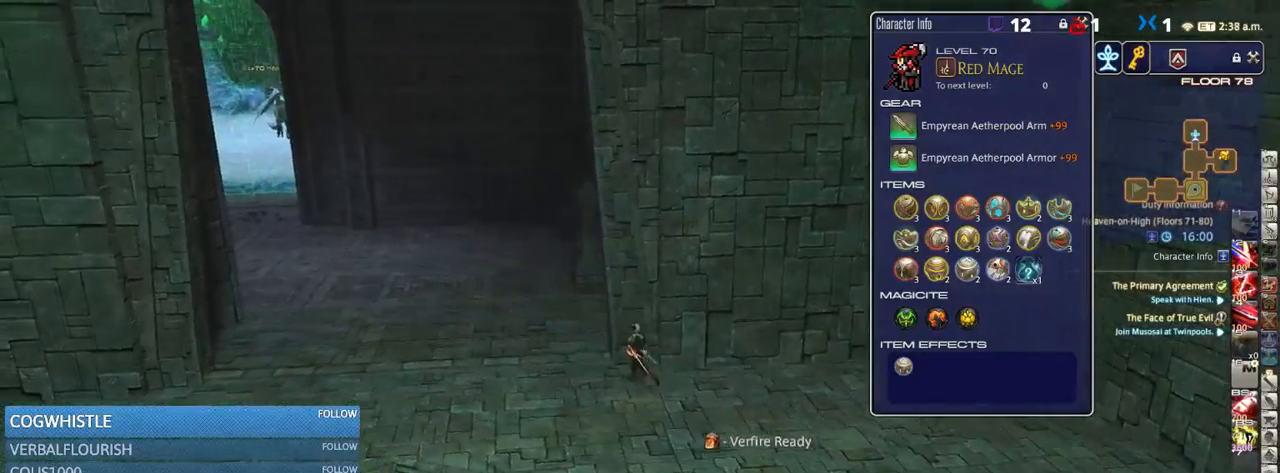
{"keys": ["a", "w"], "events": [[167, "p", "down"], [283, "p", "up"]]}
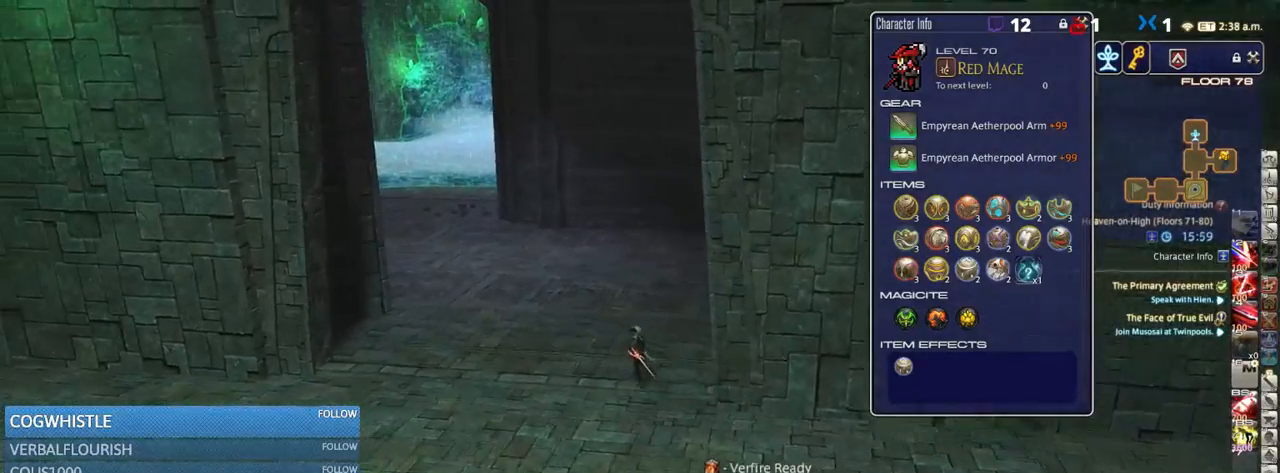
{"keys": ["w"], "events": [[350, "a", "up"], [400, "p", "down"], [450, "p", "up"]]}